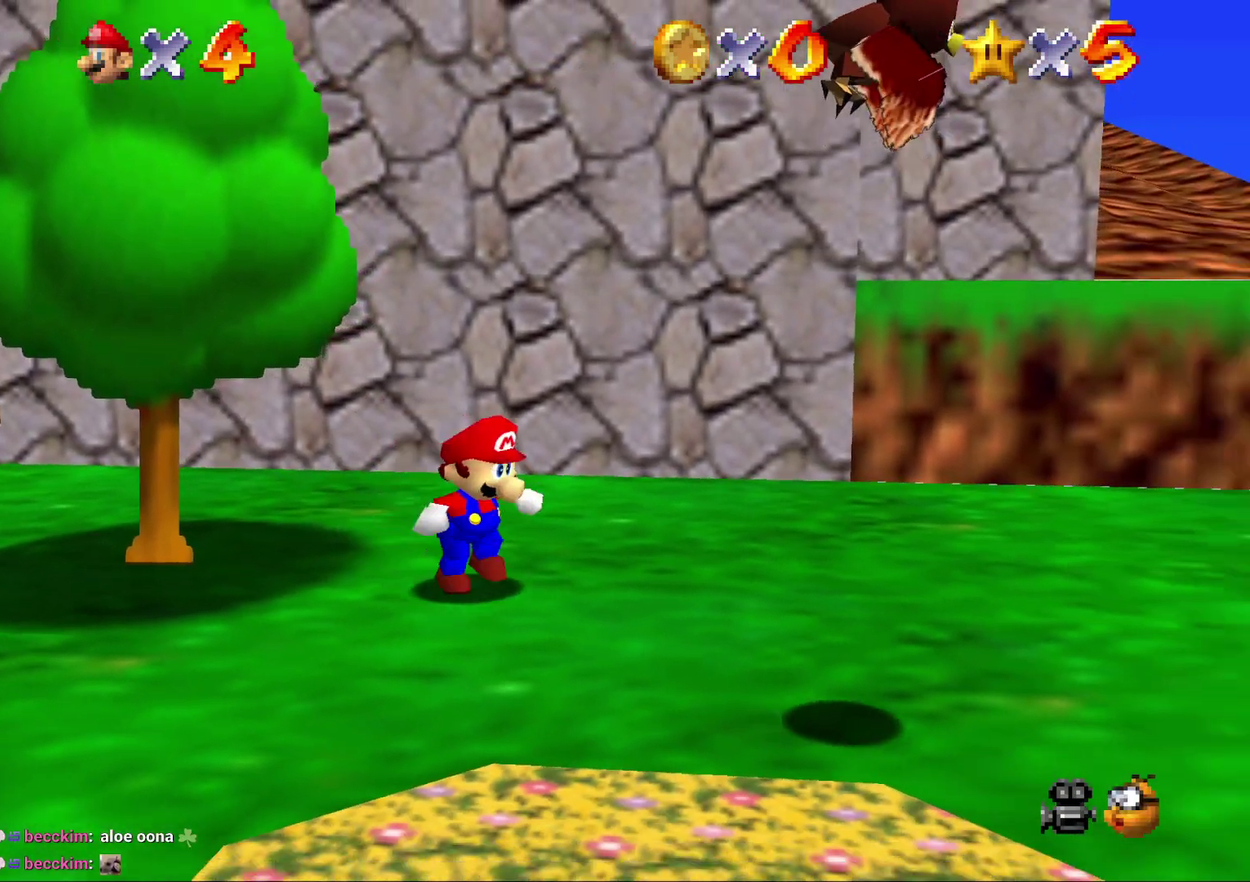
Gameplay with a controller (Nintendo layout); each line is a JSON object with the inputs held at the frame after it. "events" lists button and stick changes between this image and that frame as [ms after this image, input, new state], when the widget could be followed in between. Not read: L3 R3.
{"buttons": [], "left_stick": "right", "events": [[450, "left_stick", "right"]]}
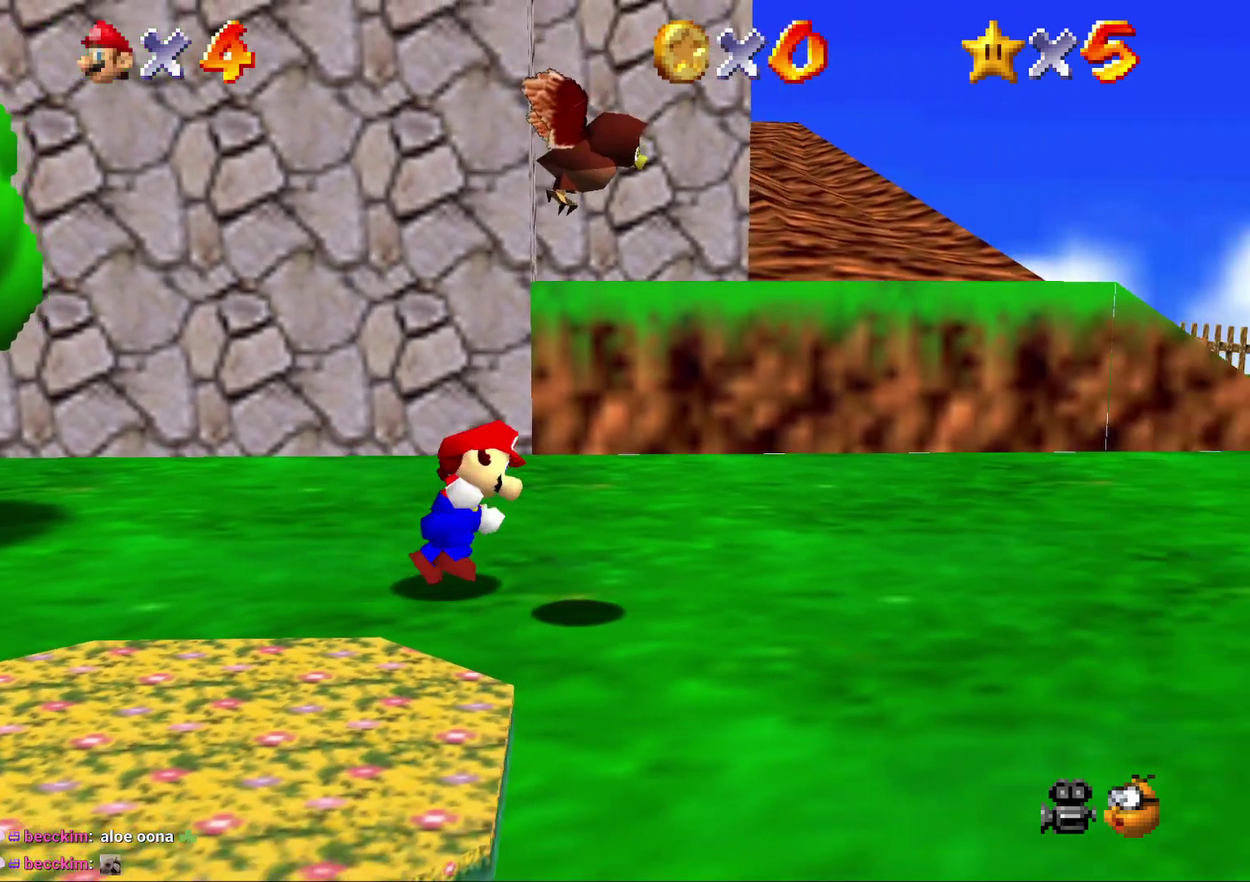
{"buttons": ["A"], "left_stick": "right", "events": [[83, "left_stick", "center"], [183, "A", "down"], [450, "left_stick", "right"]]}
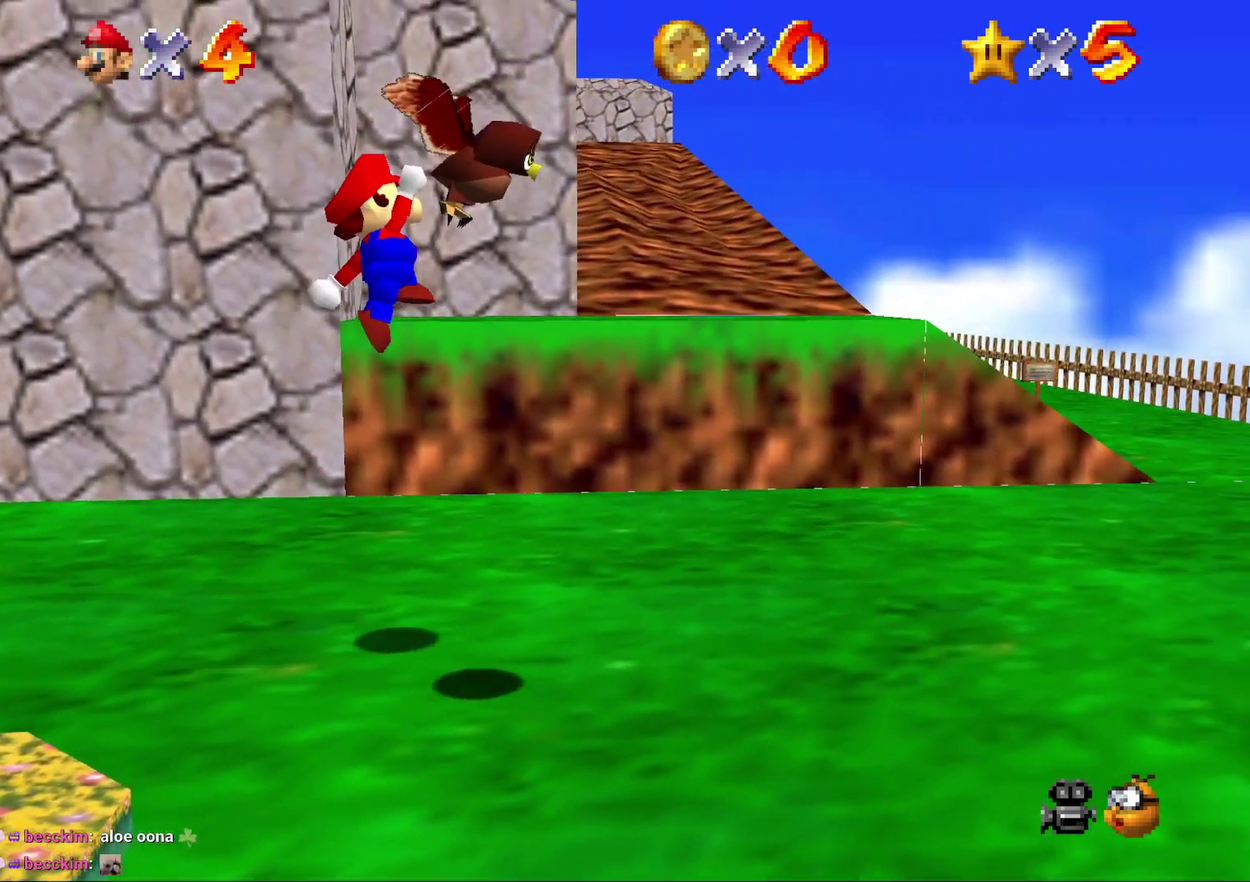
{"buttons": ["R2"], "left_stick": "down", "events": [[317, "left_stick", "down-right"], [350, "A", "up"], [367, "R2", "down"], [433, "left_stick", "down"]]}
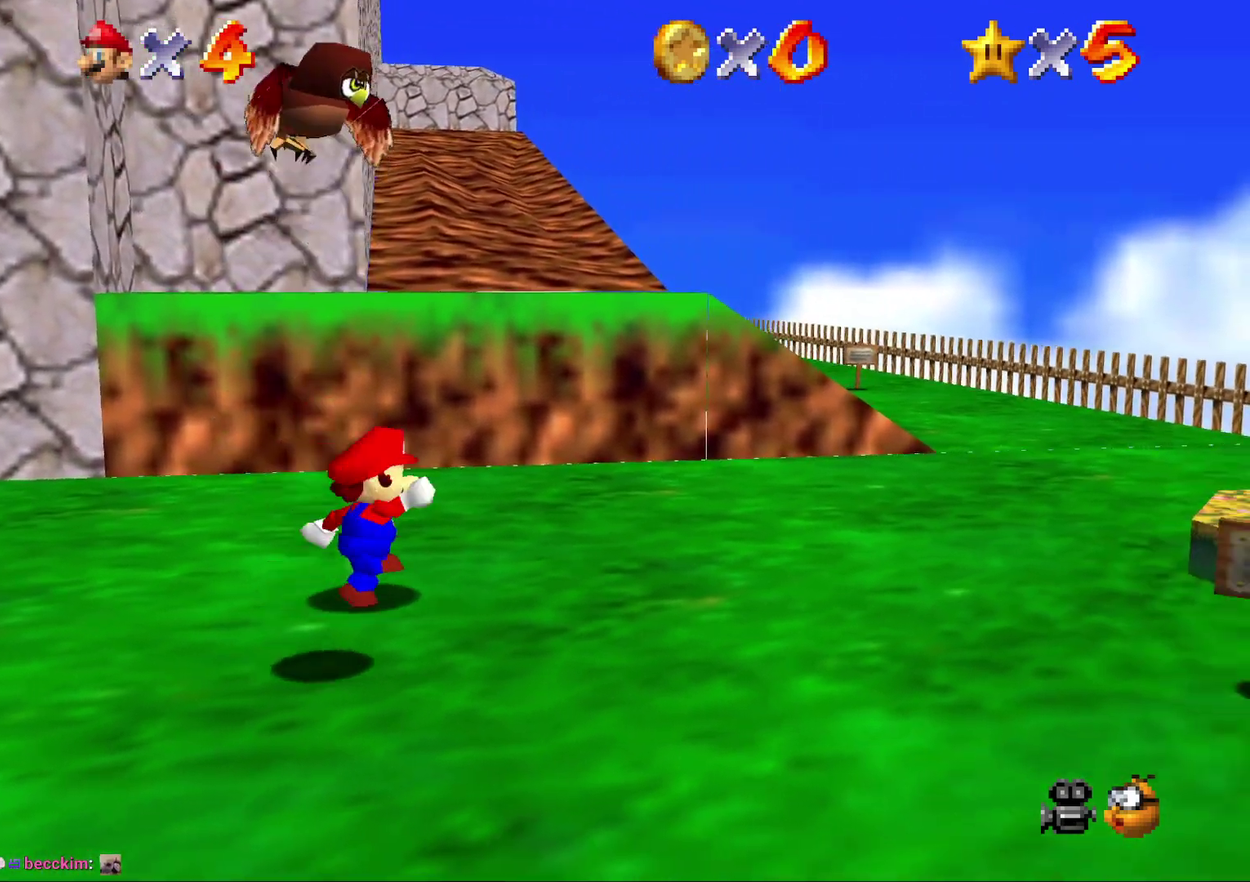
{"buttons": [], "left_stick": "down", "events": [[500, "R2", "up"]]}
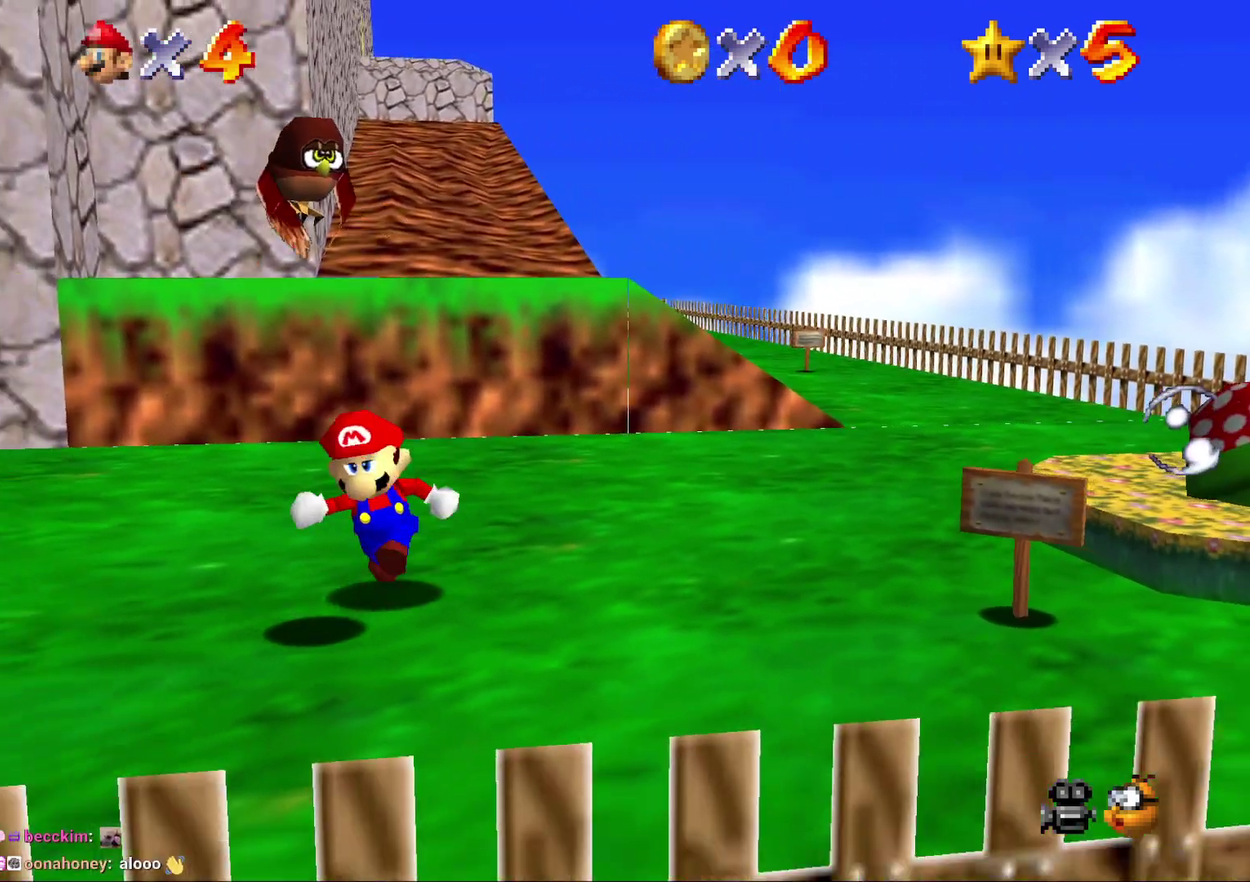
{"buttons": ["A"], "left_stick": "center", "events": [[117, "R2", "down"], [183, "R2", "up"], [183, "left_stick", "down-right"], [267, "left_stick", "center"], [333, "A", "down"]]}
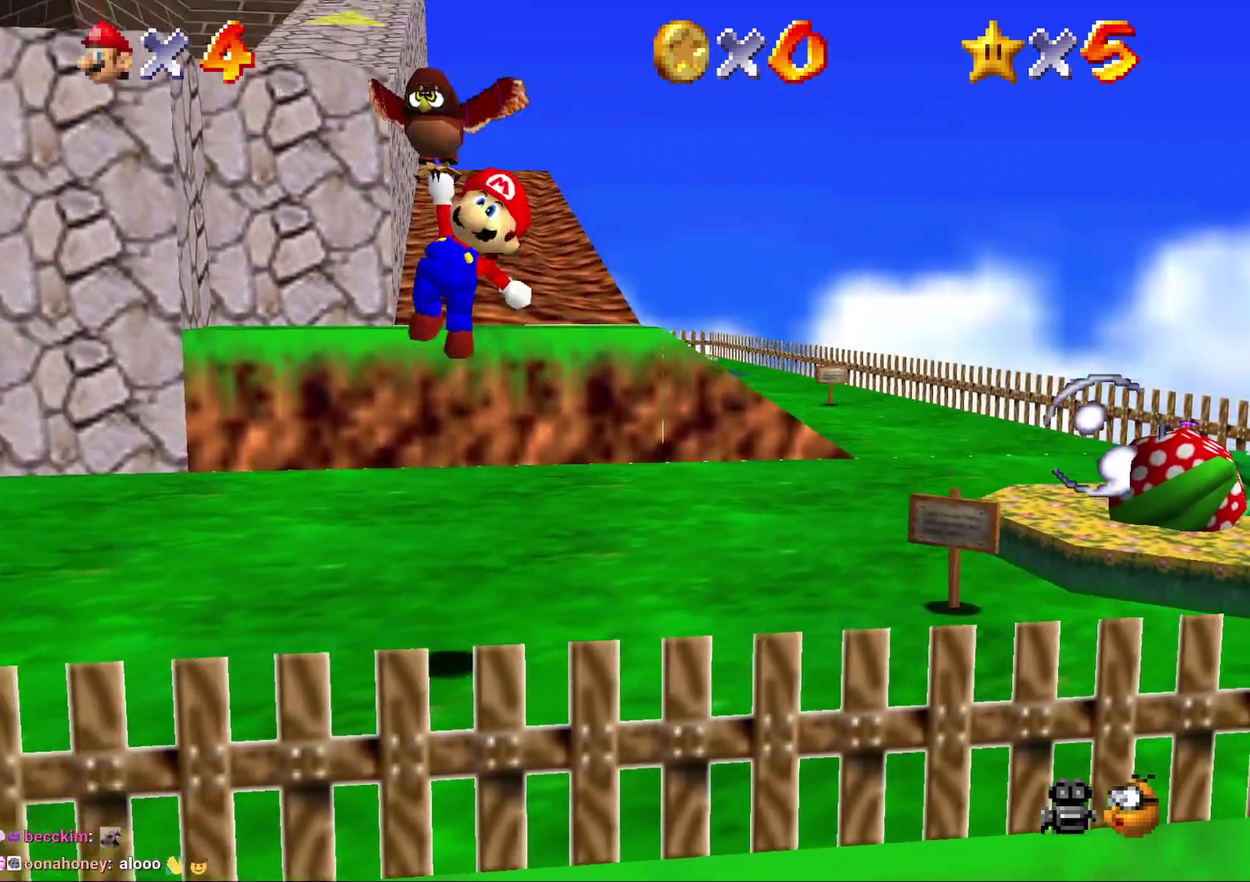
{"buttons": ["A"], "left_stick": "center", "events": []}
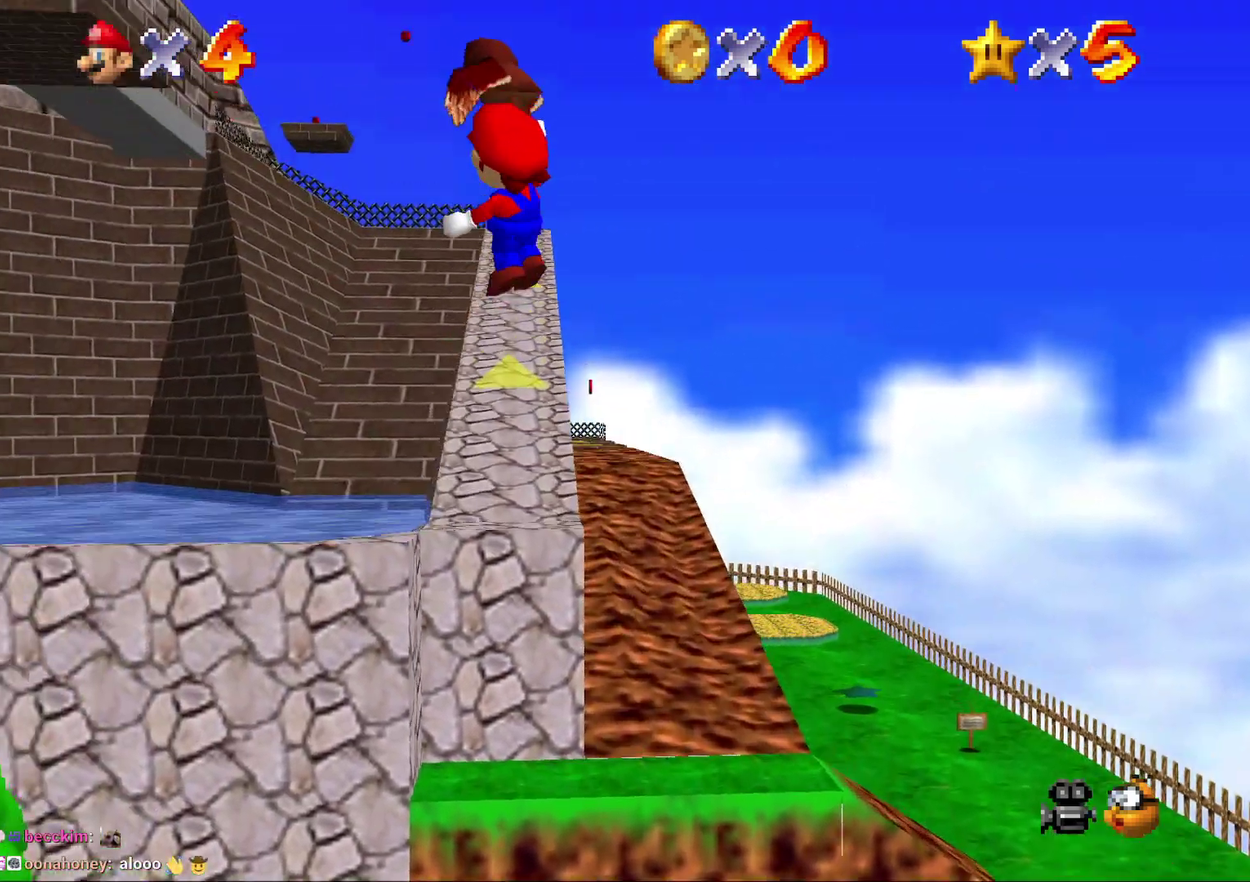
{"buttons": ["A"], "left_stick": "right", "events": [[17, "left_stick", "right"]]}
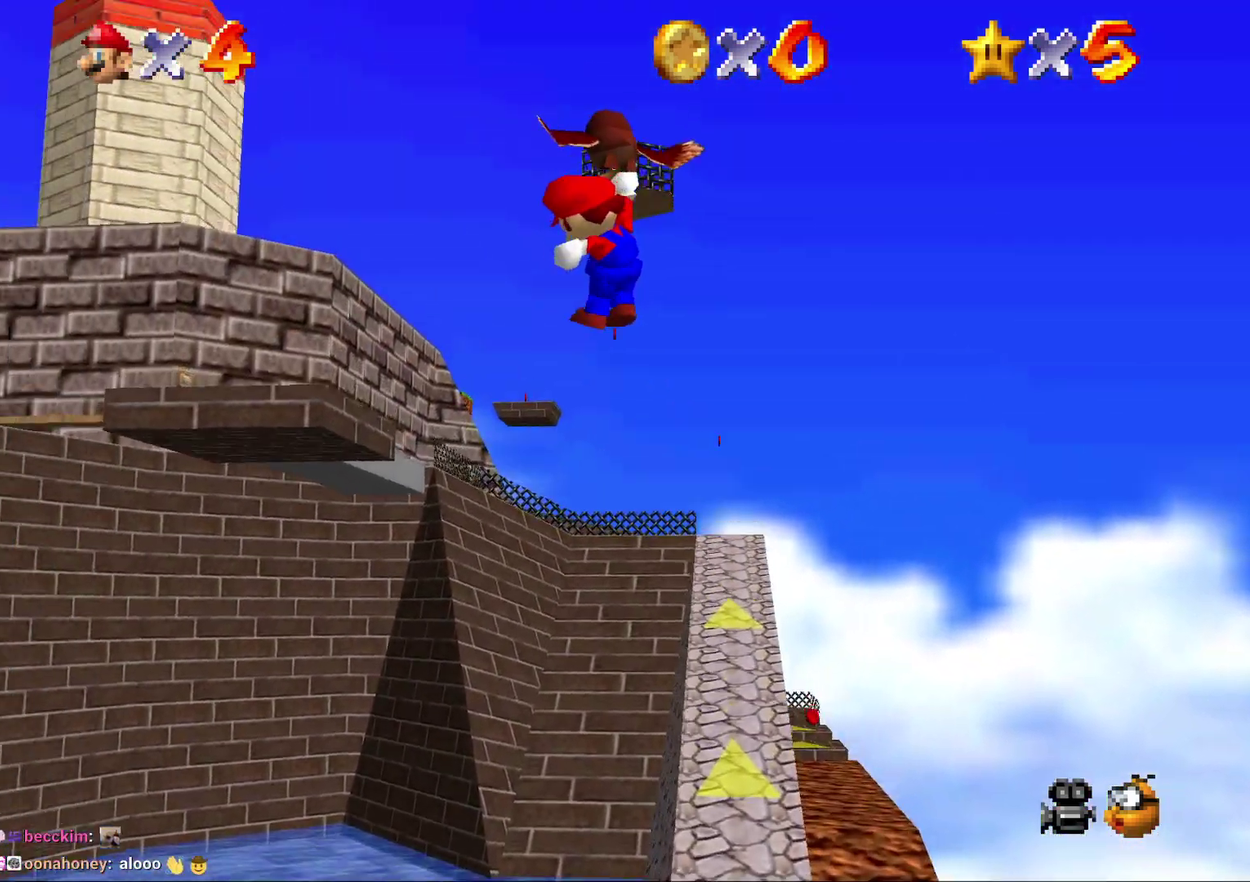
{"buttons": ["A"], "left_stick": "right", "events": []}
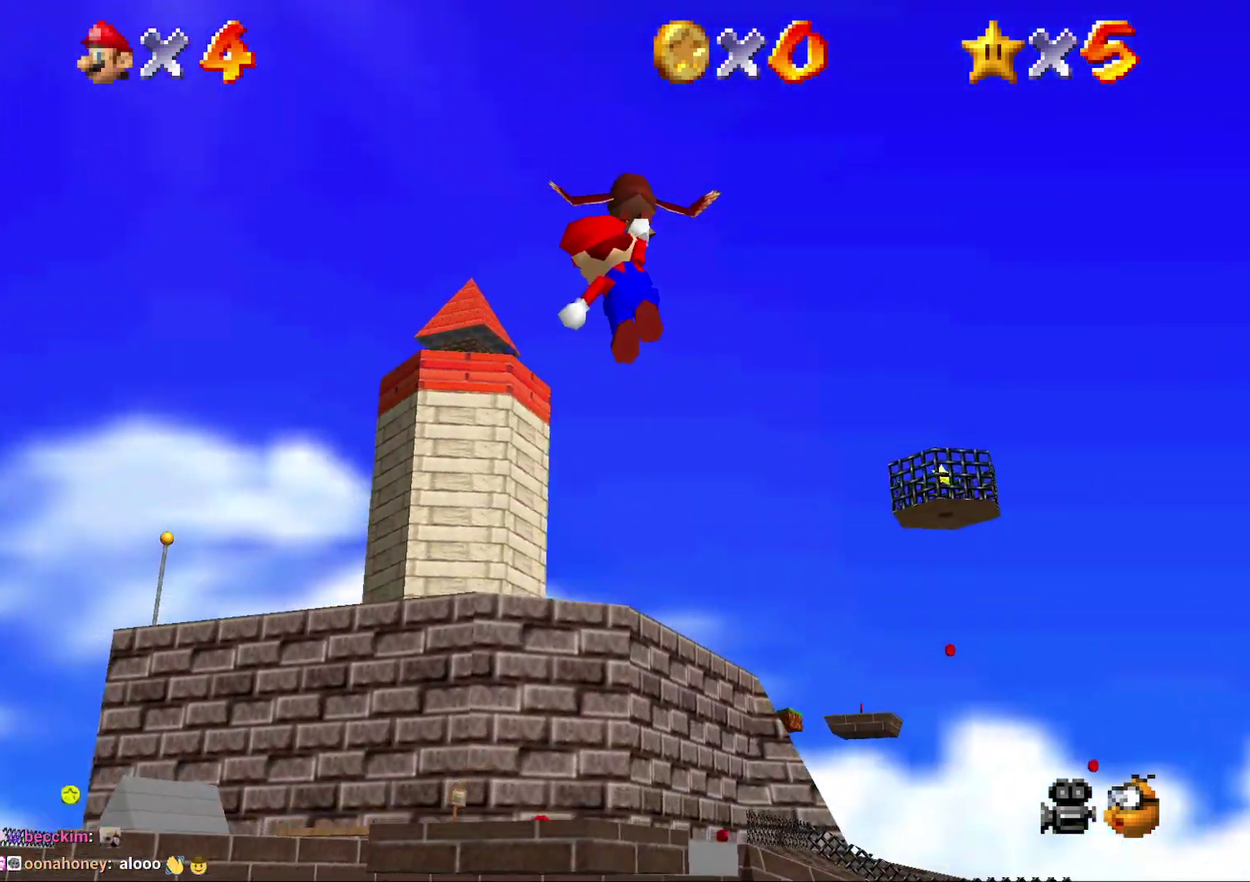
{"buttons": ["A"], "left_stick": "right", "events": []}
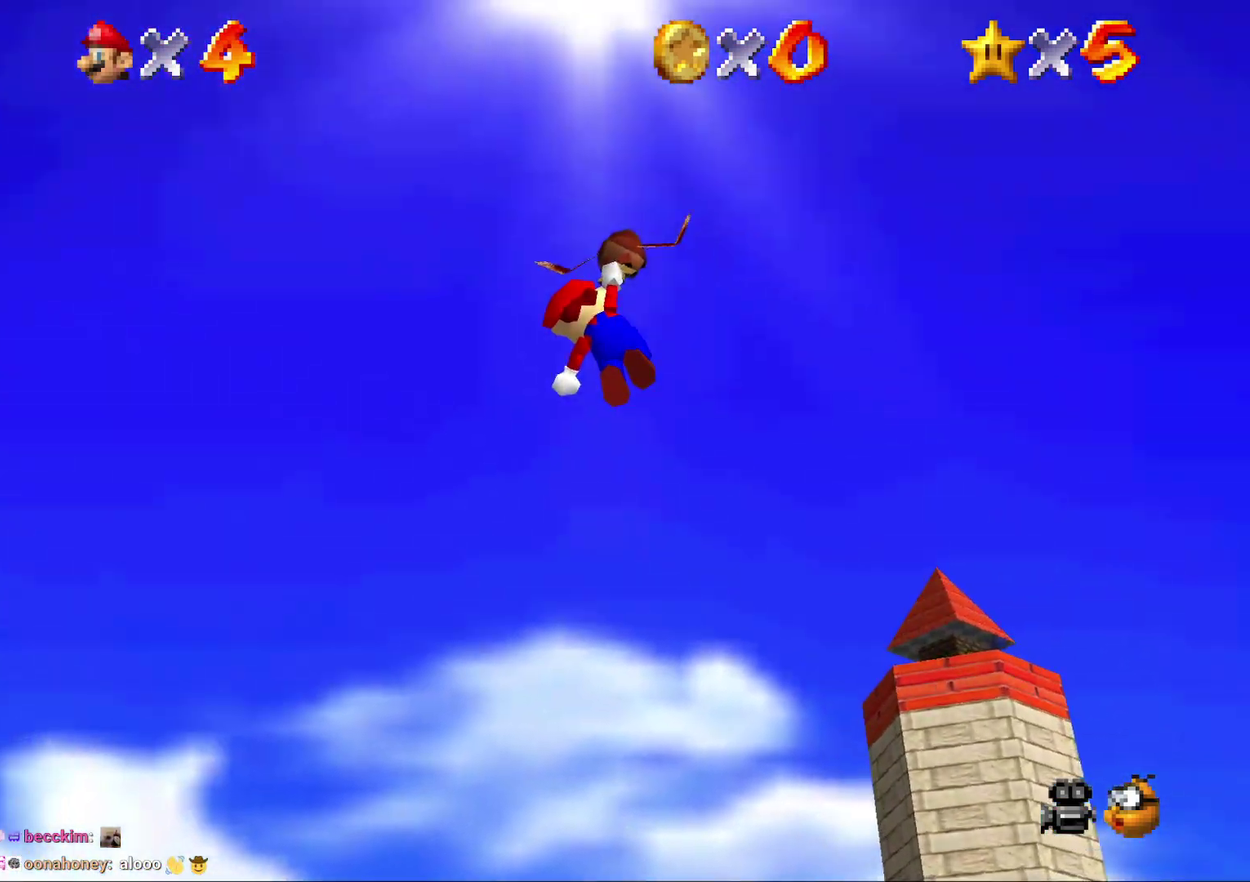
{"buttons": ["A"], "left_stick": "right", "events": []}
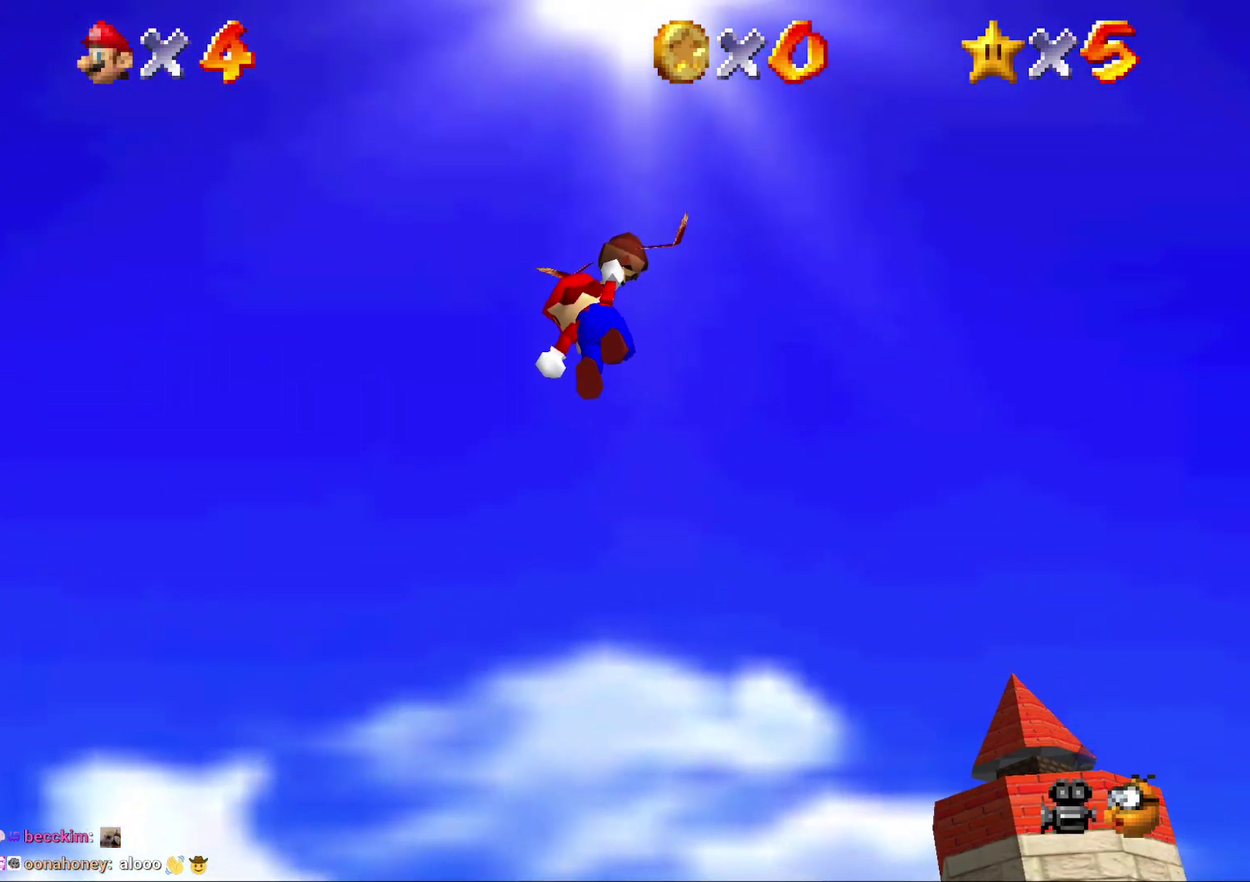
{"buttons": ["A"], "left_stick": "right", "events": []}
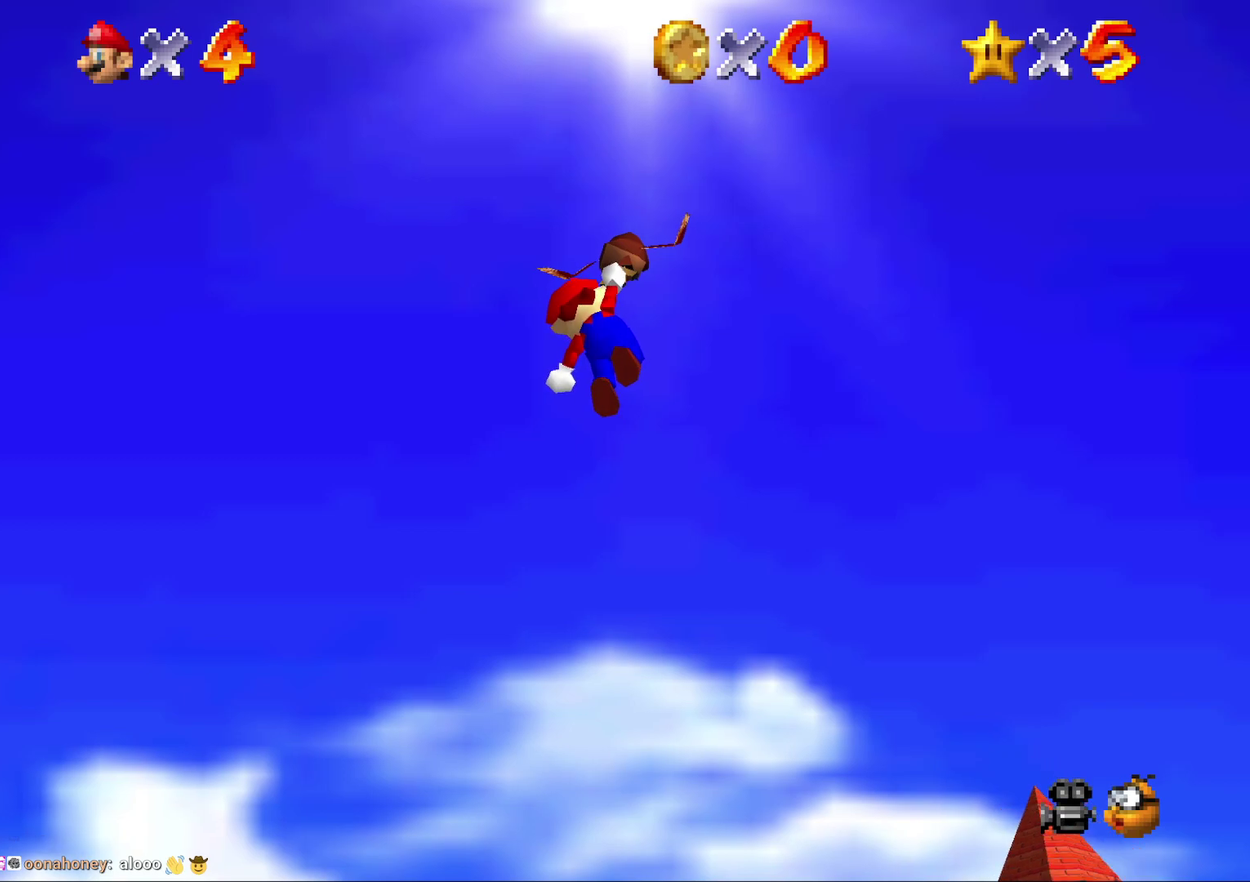
{"buttons": ["A"], "left_stick": "right", "events": []}
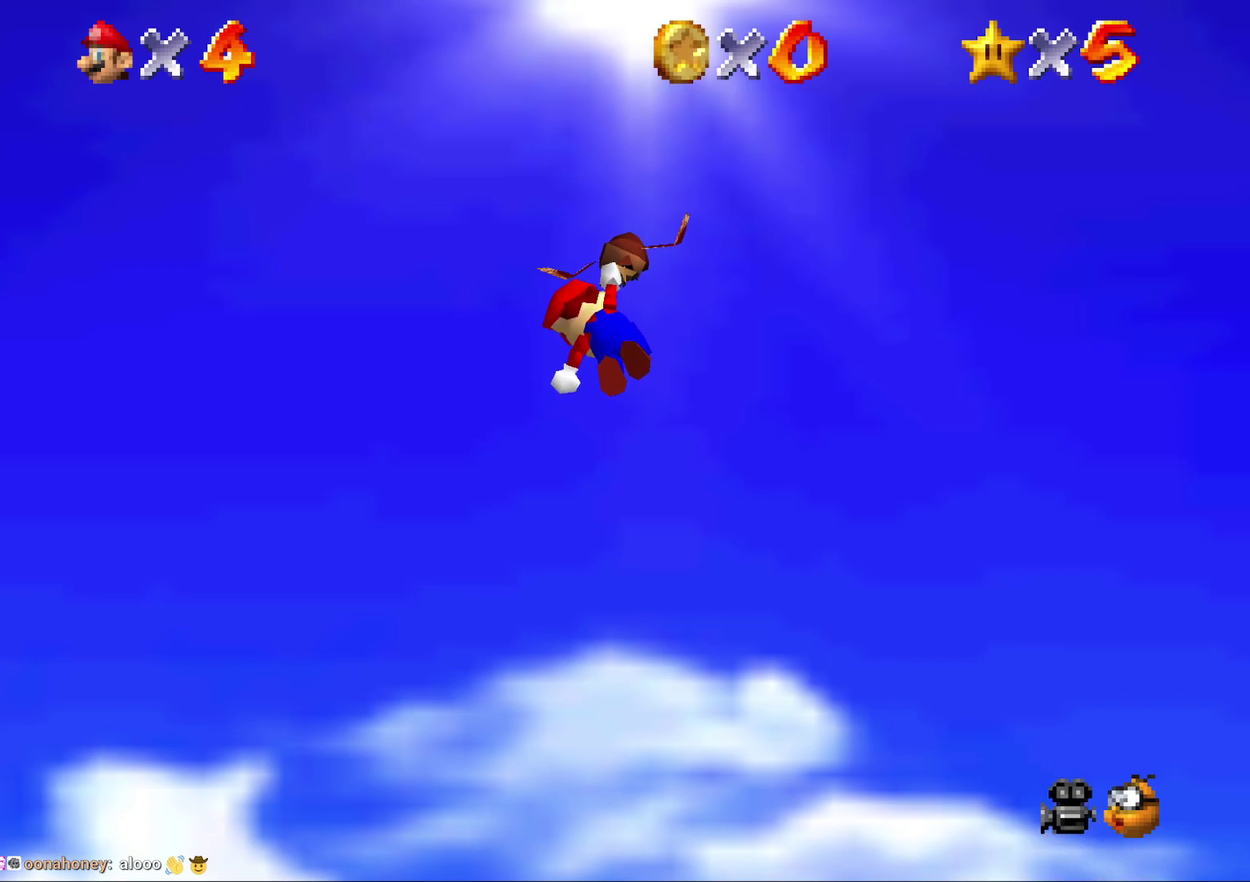
{"buttons": ["A"], "left_stick": "right", "events": []}
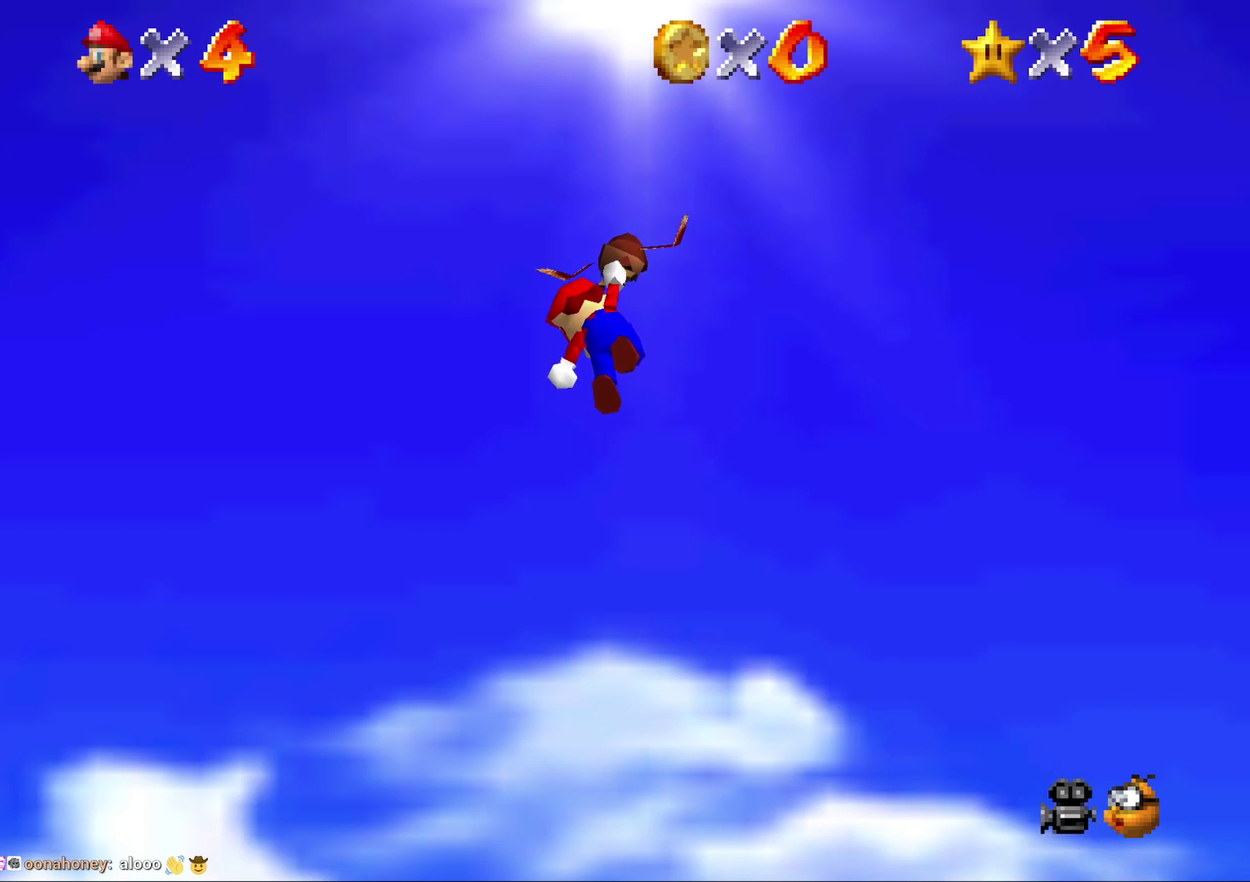
{"buttons": ["A"], "left_stick": "right", "events": []}
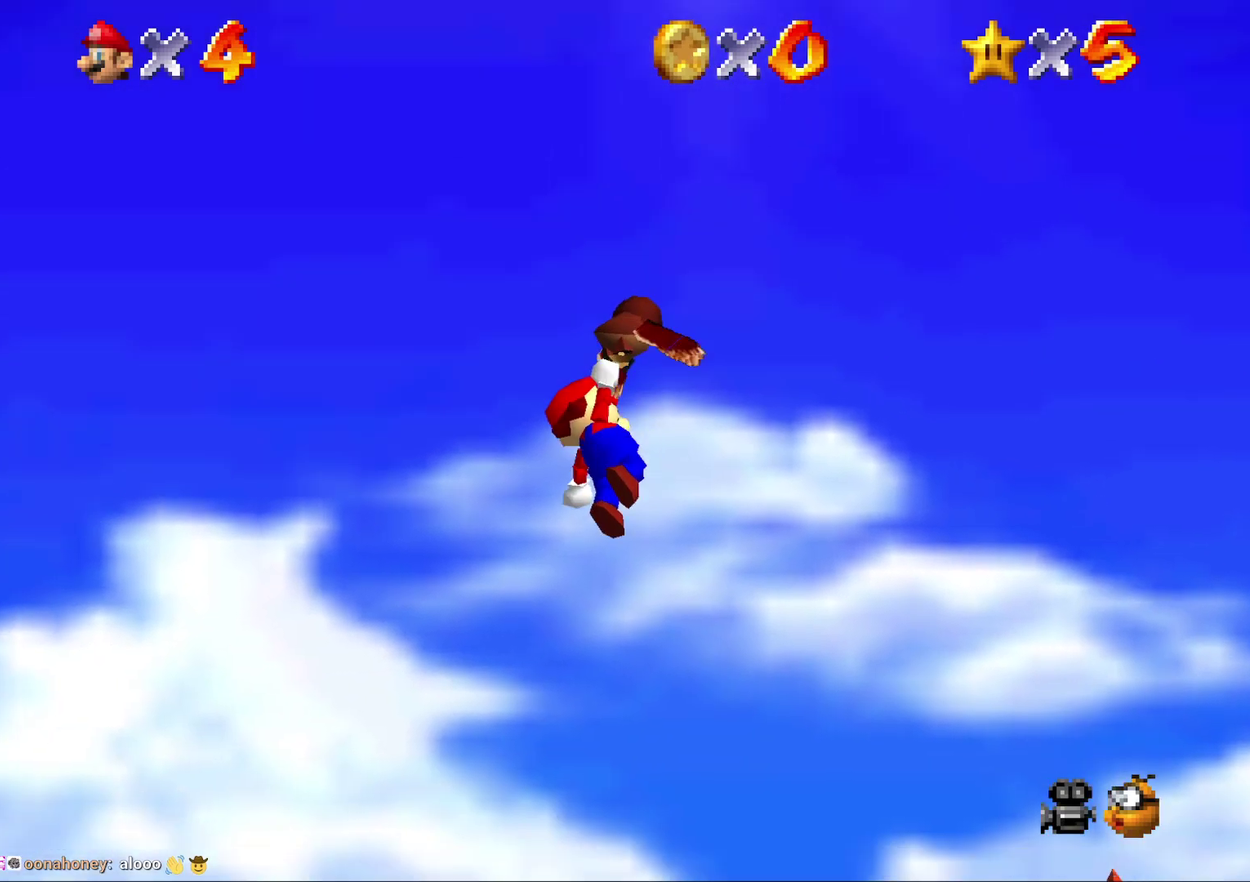
{"buttons": ["A"], "left_stick": "right", "events": []}
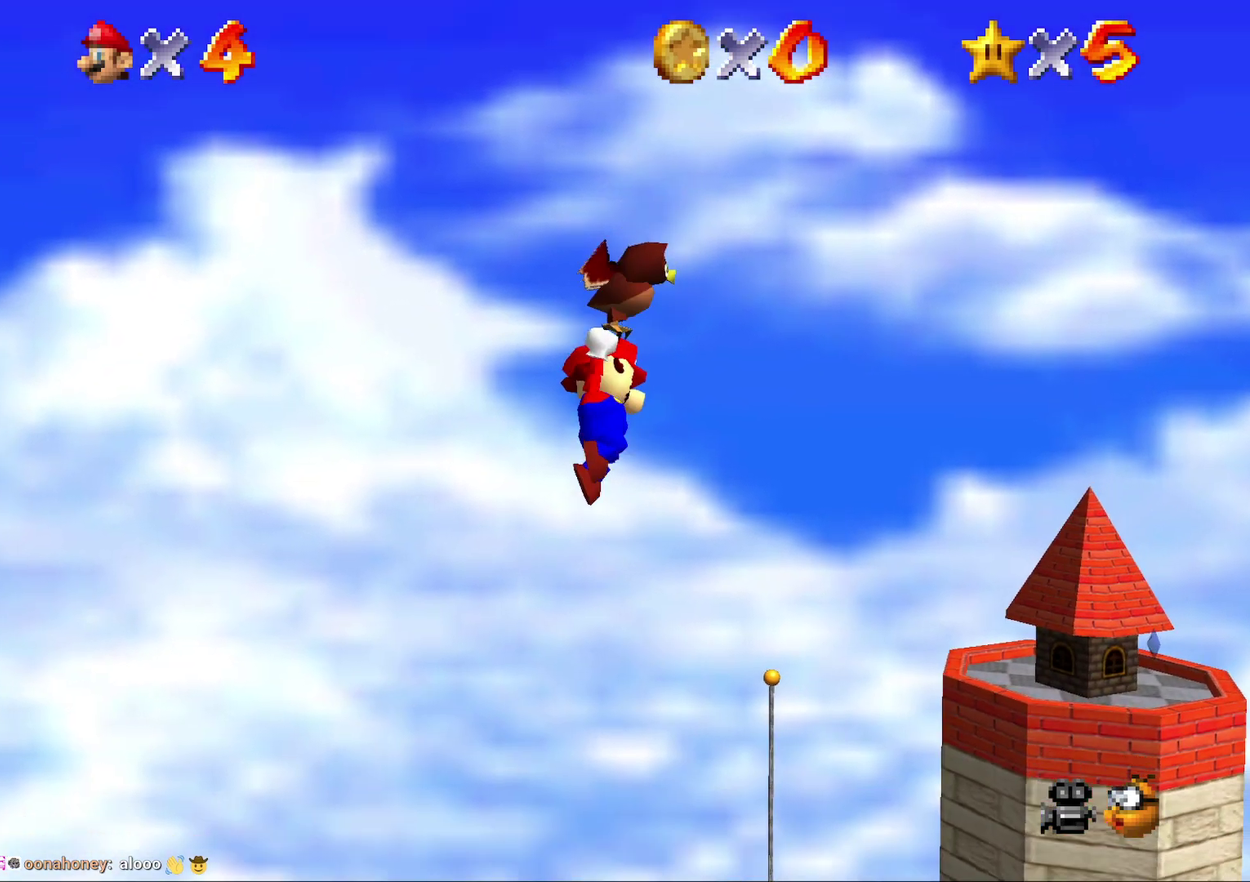
{"buttons": ["A"], "left_stick": "center", "events": [[183, "left_stick", "center"]]}
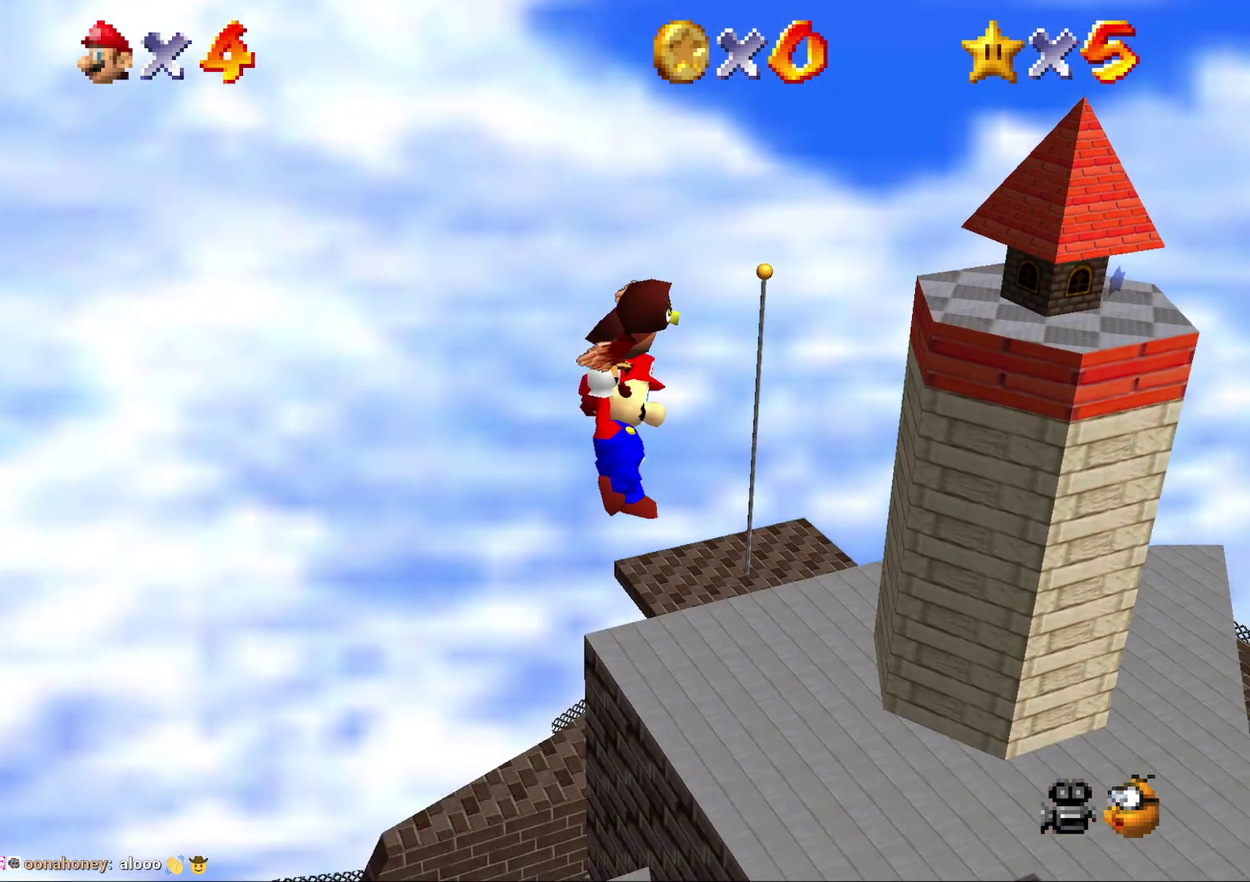
{"buttons": ["A"], "left_stick": "center", "events": []}
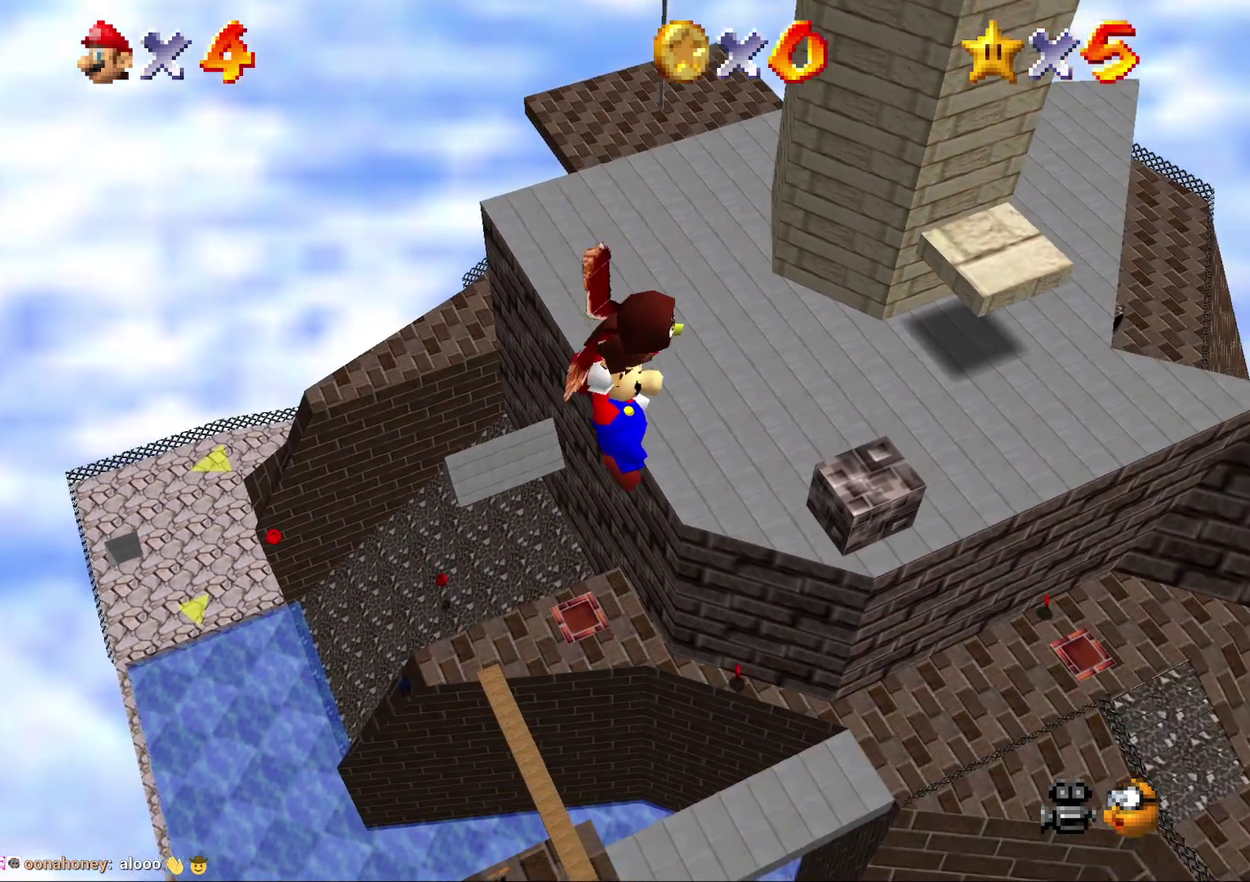
{"buttons": ["A"], "left_stick": "center", "events": [[133, "left_stick", "left"], [383, "left_stick", "center"]]}
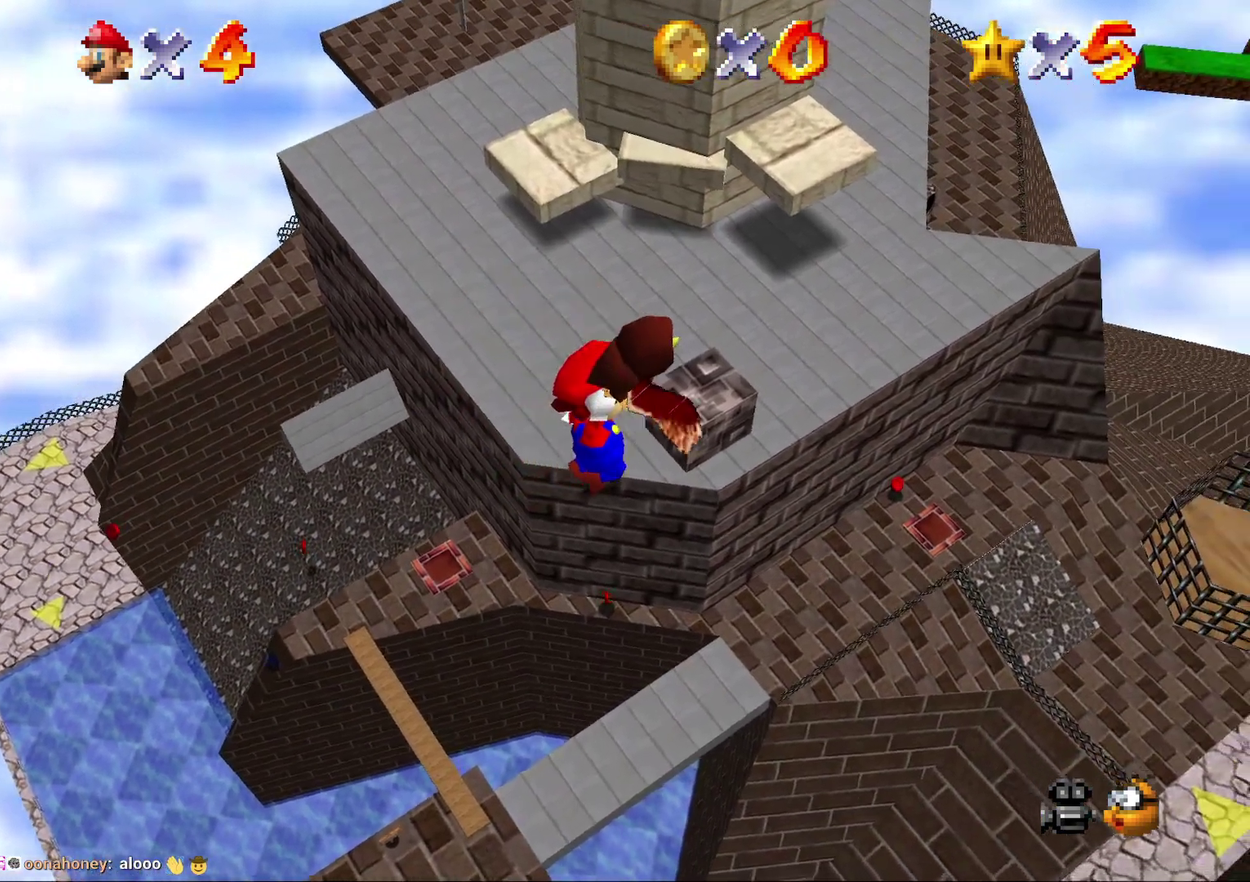
{"buttons": ["A"], "left_stick": "center", "events": []}
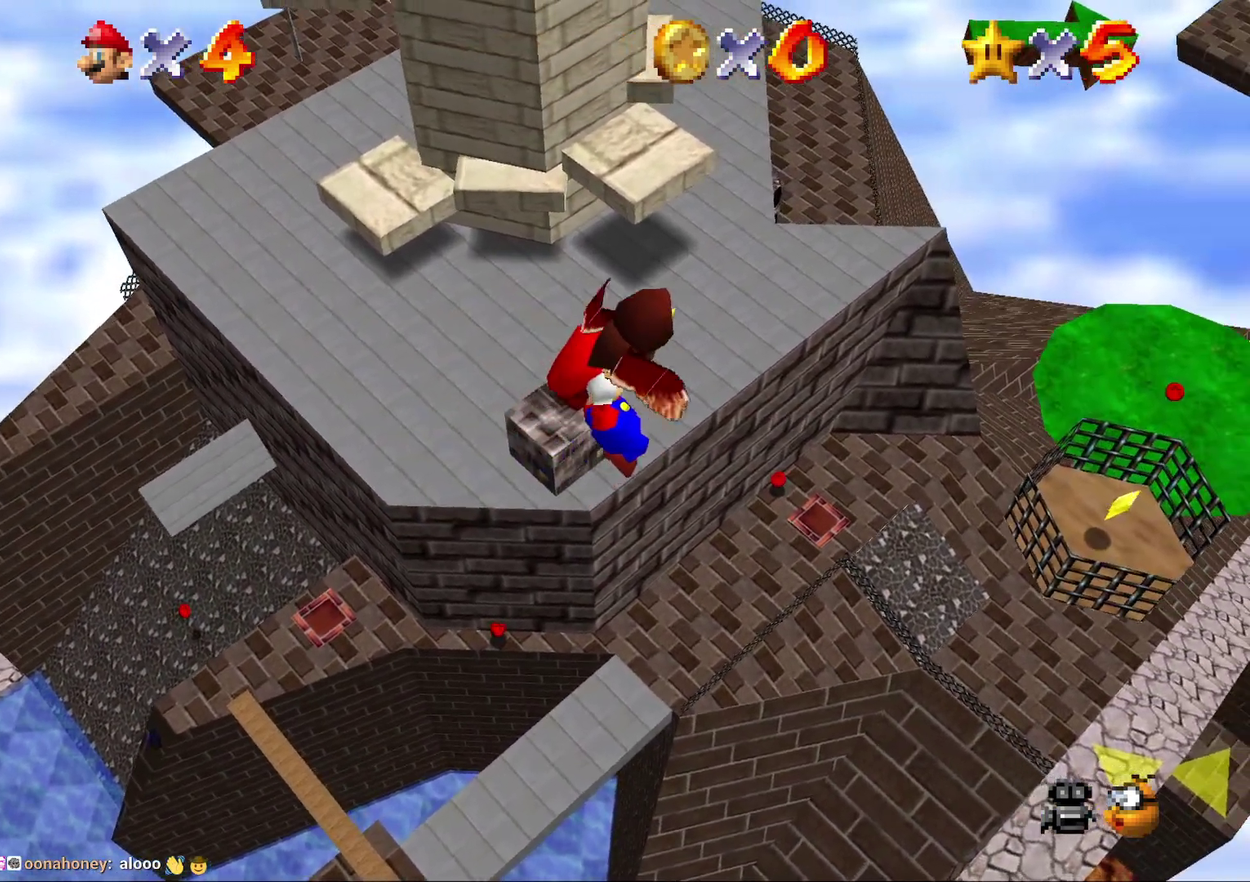
{"buttons": ["A"], "left_stick": "center", "events": [[117, "left_stick", "right"], [183, "left_stick", "center"]]}
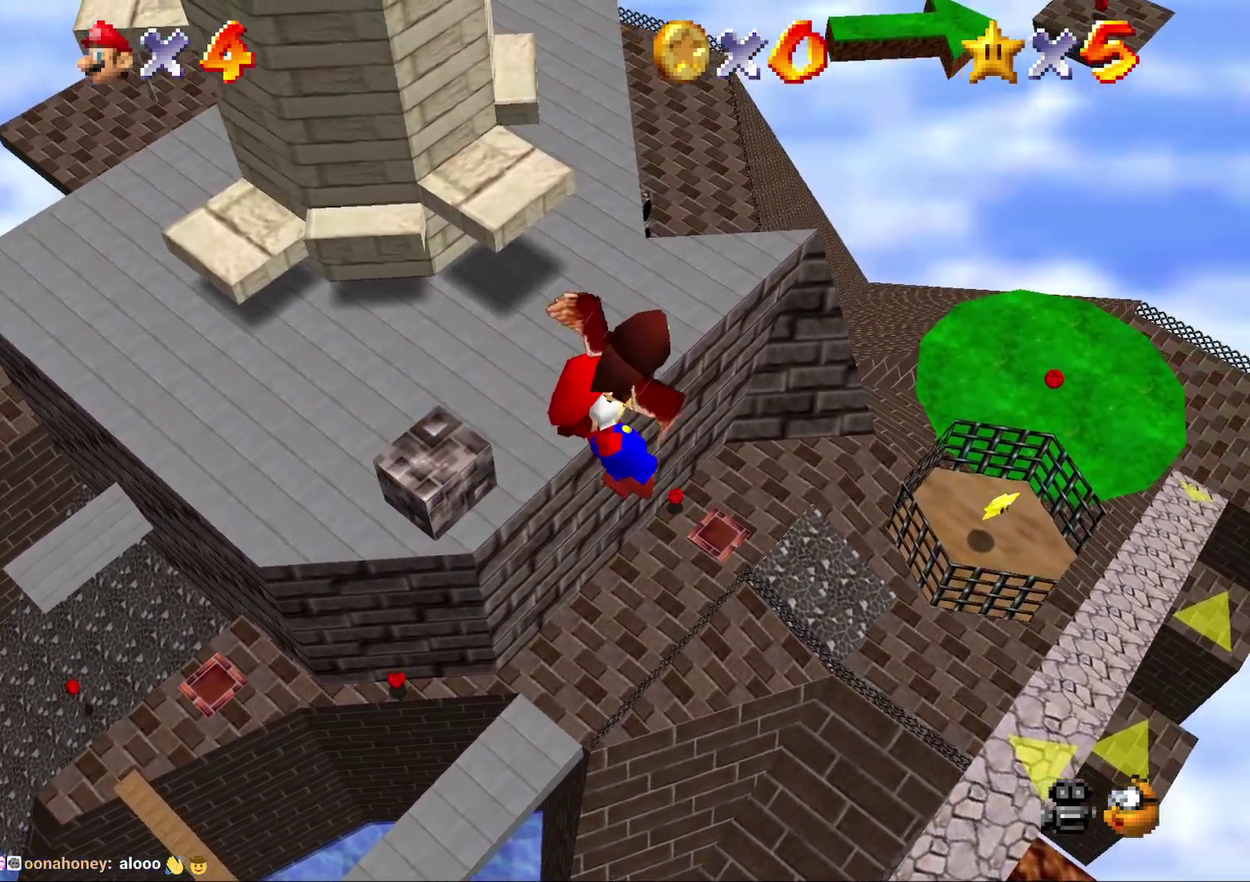
{"buttons": ["A"], "left_stick": "center", "events": []}
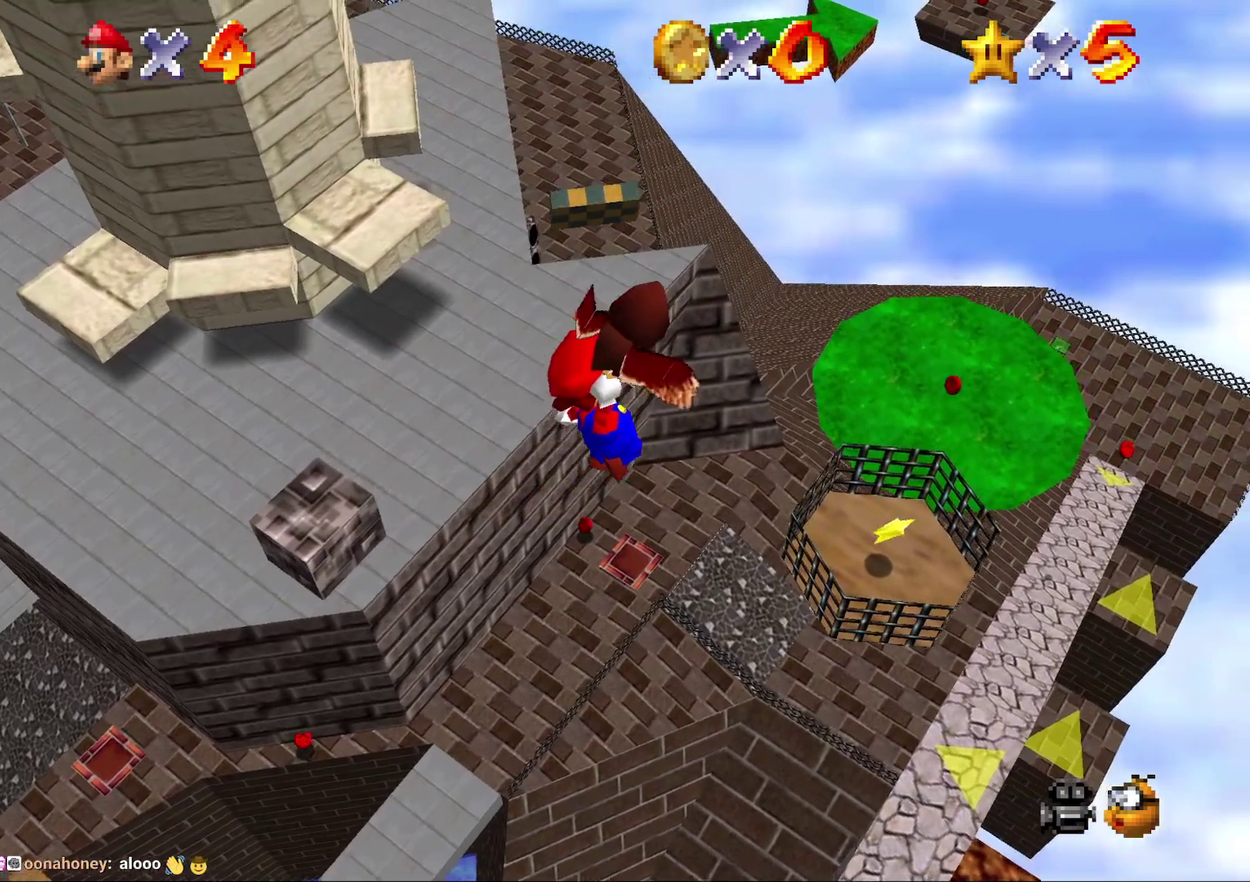
{"buttons": ["A"], "left_stick": "center", "events": []}
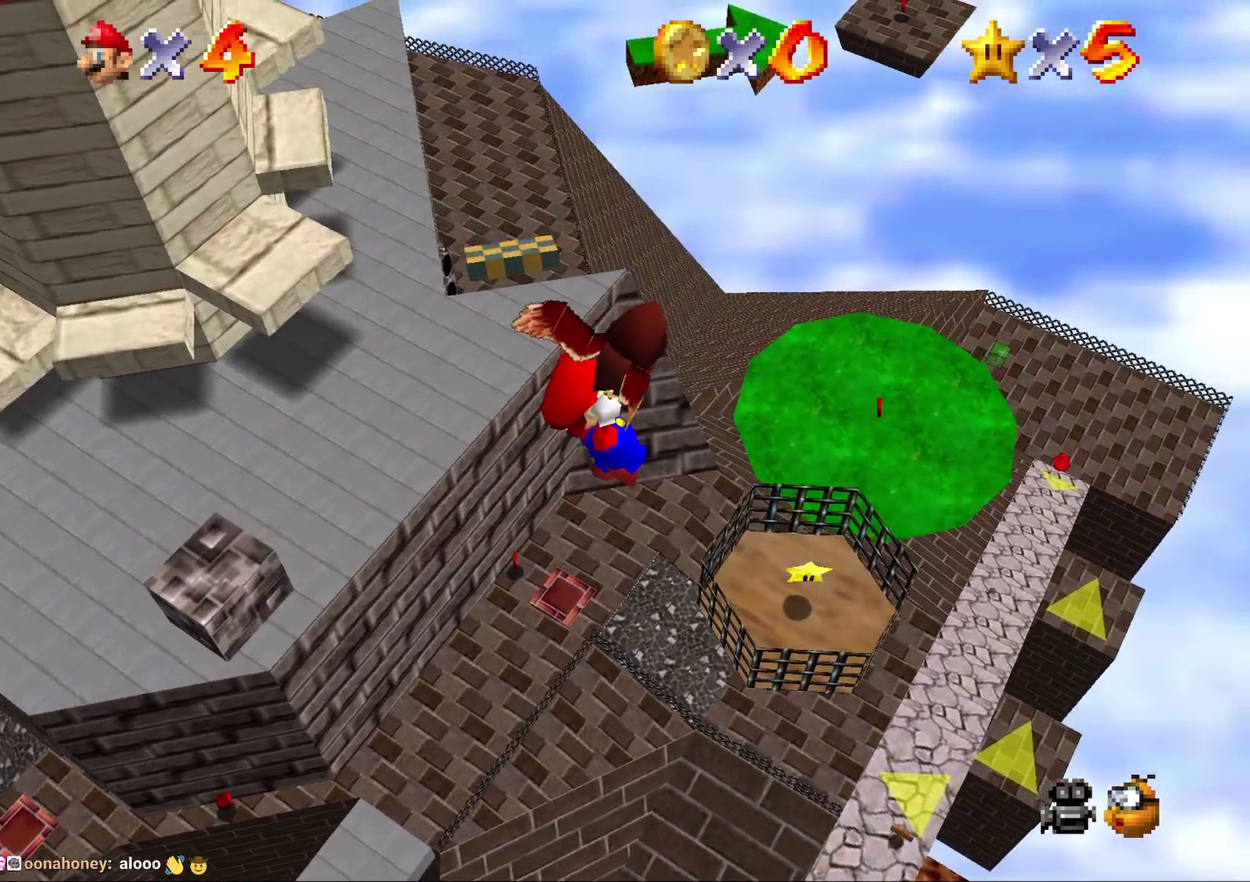
{"buttons": ["A"], "left_stick": "center", "events": []}
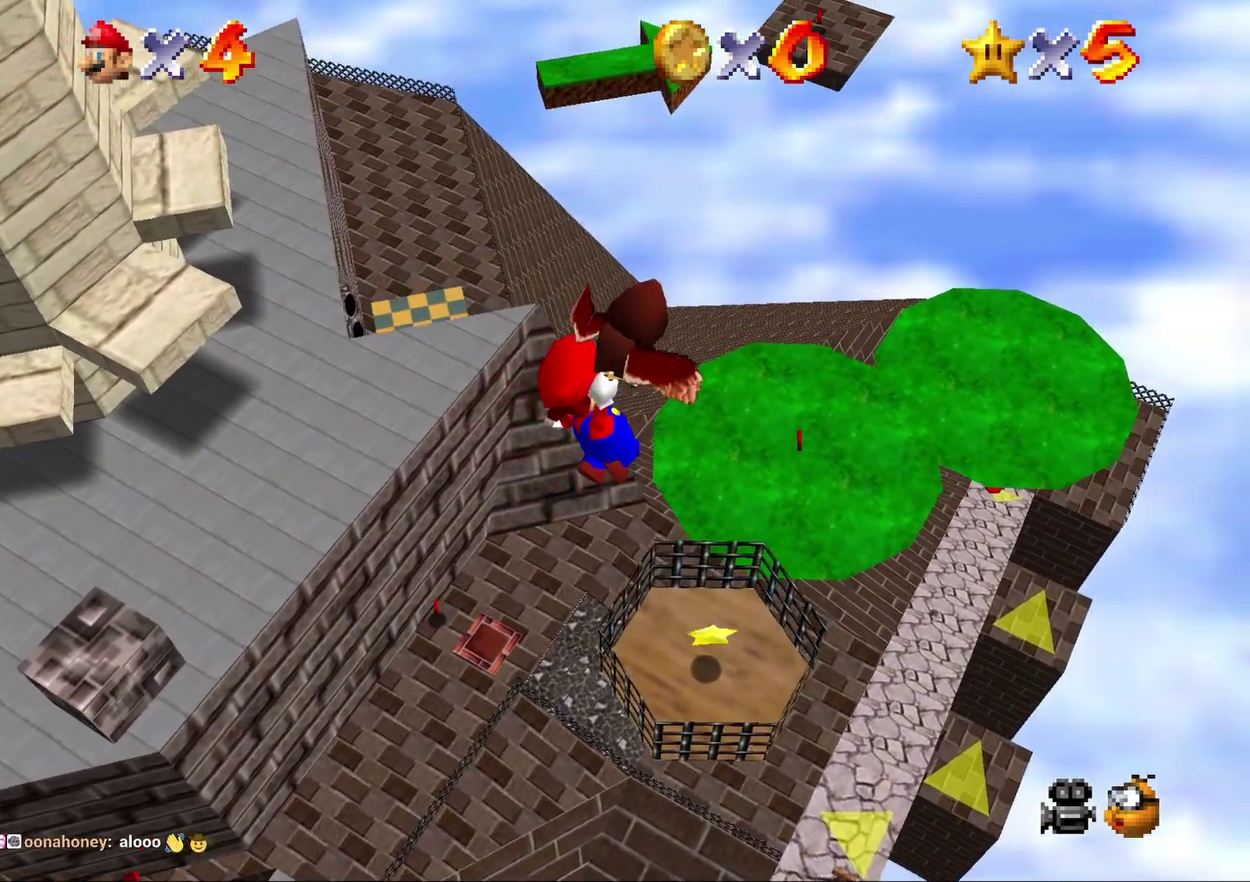
{"buttons": [], "left_stick": "up", "events": [[400, "A", "up"], [433, "left_stick", "up"]]}
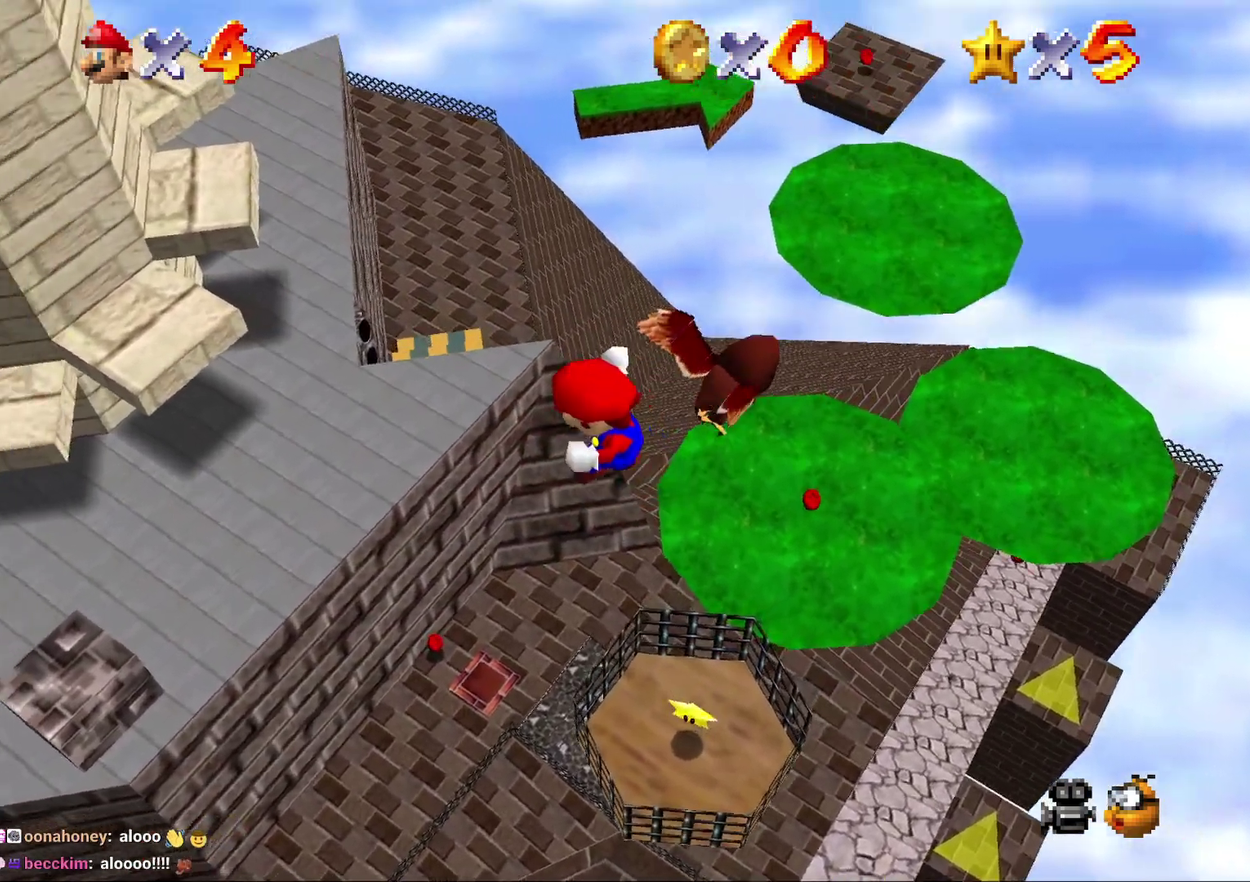
{"buttons": [], "left_stick": "right", "events": [[117, "left_stick", "up-right"], [350, "left_stick", "right"]]}
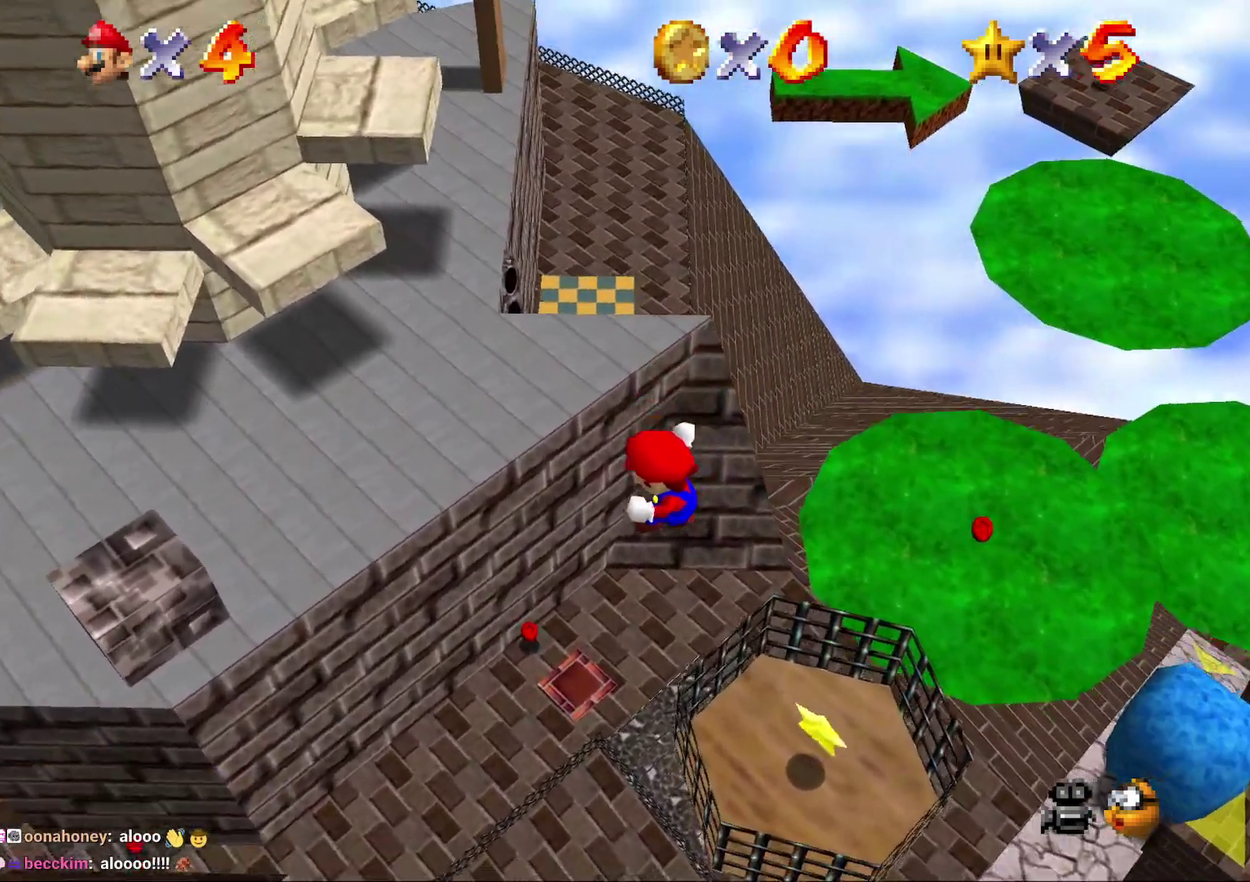
{"buttons": [], "left_stick": "right", "events": []}
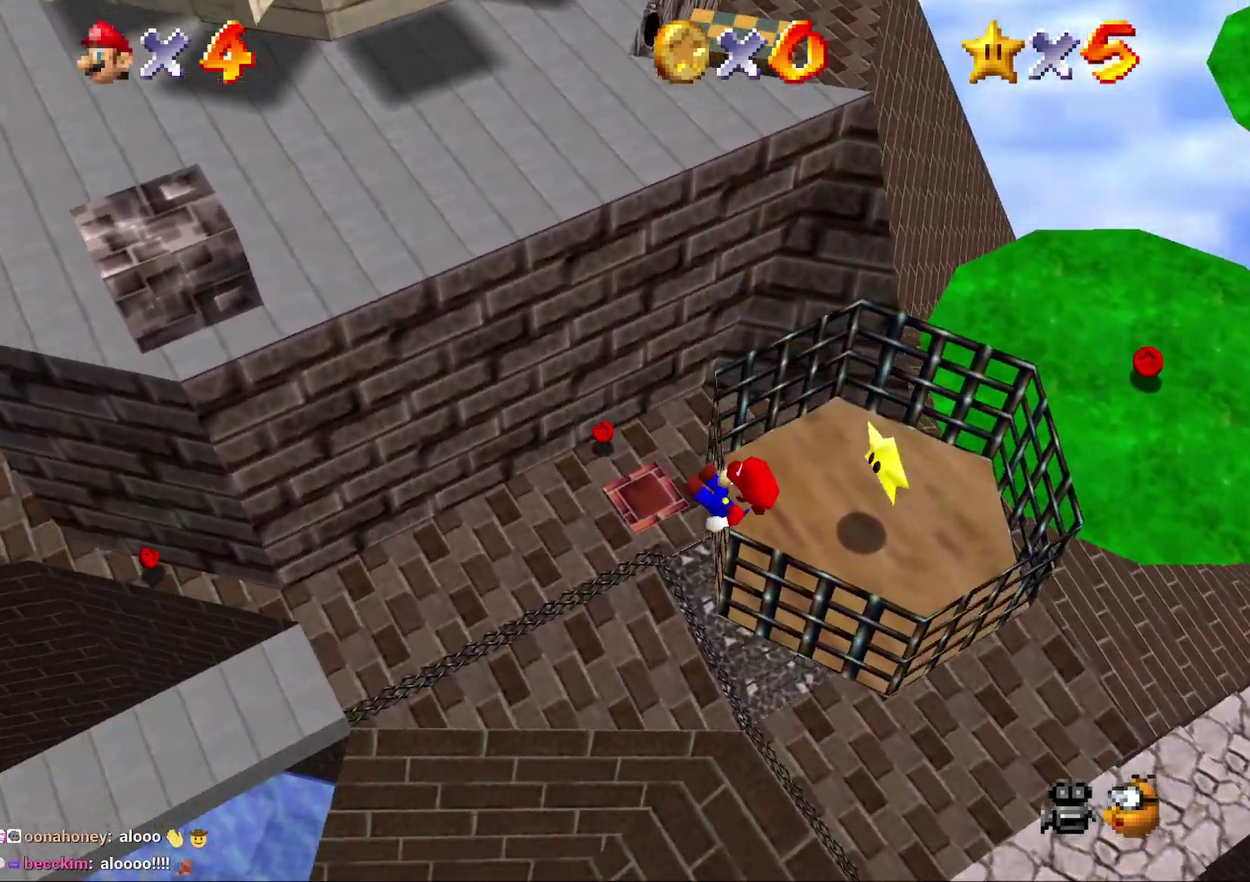
{"buttons": [], "left_stick": "right", "events": []}
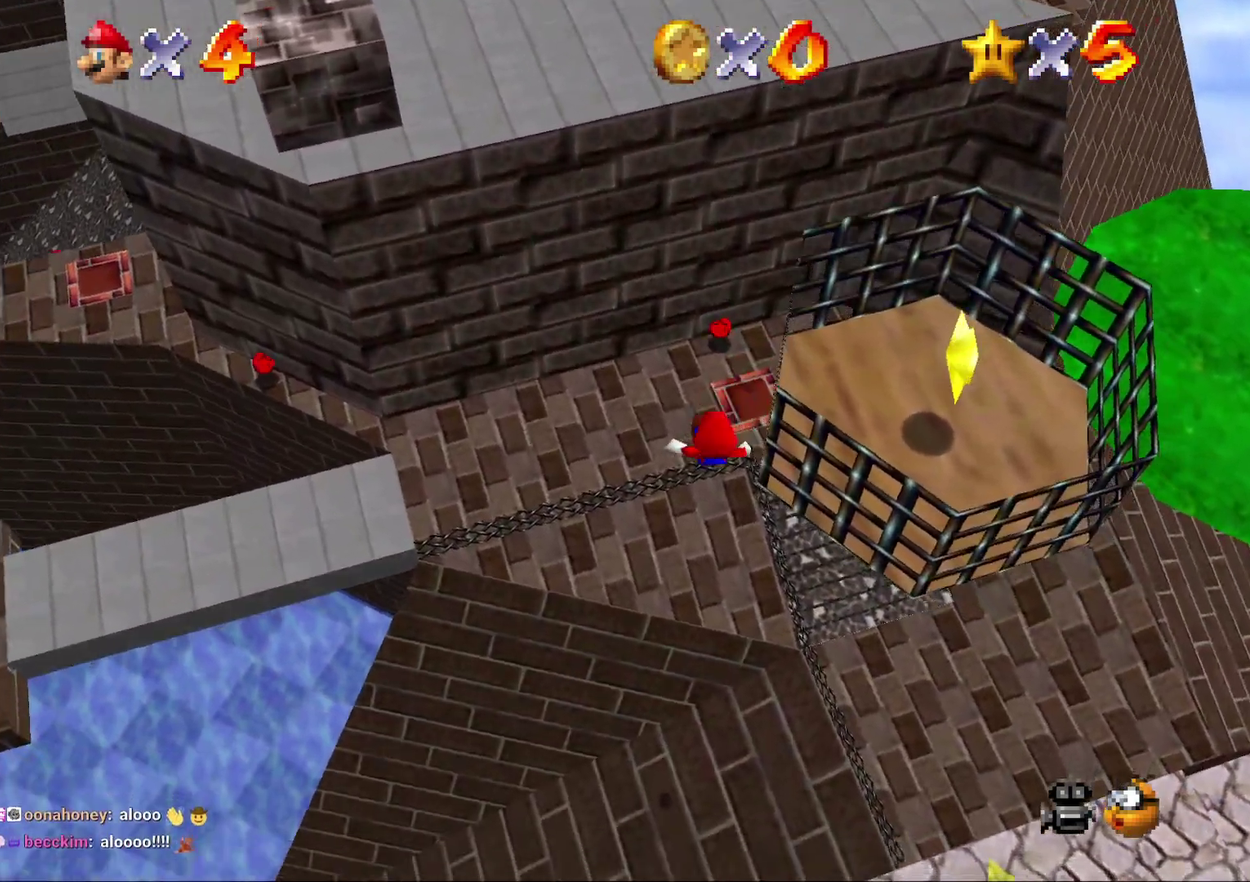
{"buttons": [], "left_stick": "right", "events": []}
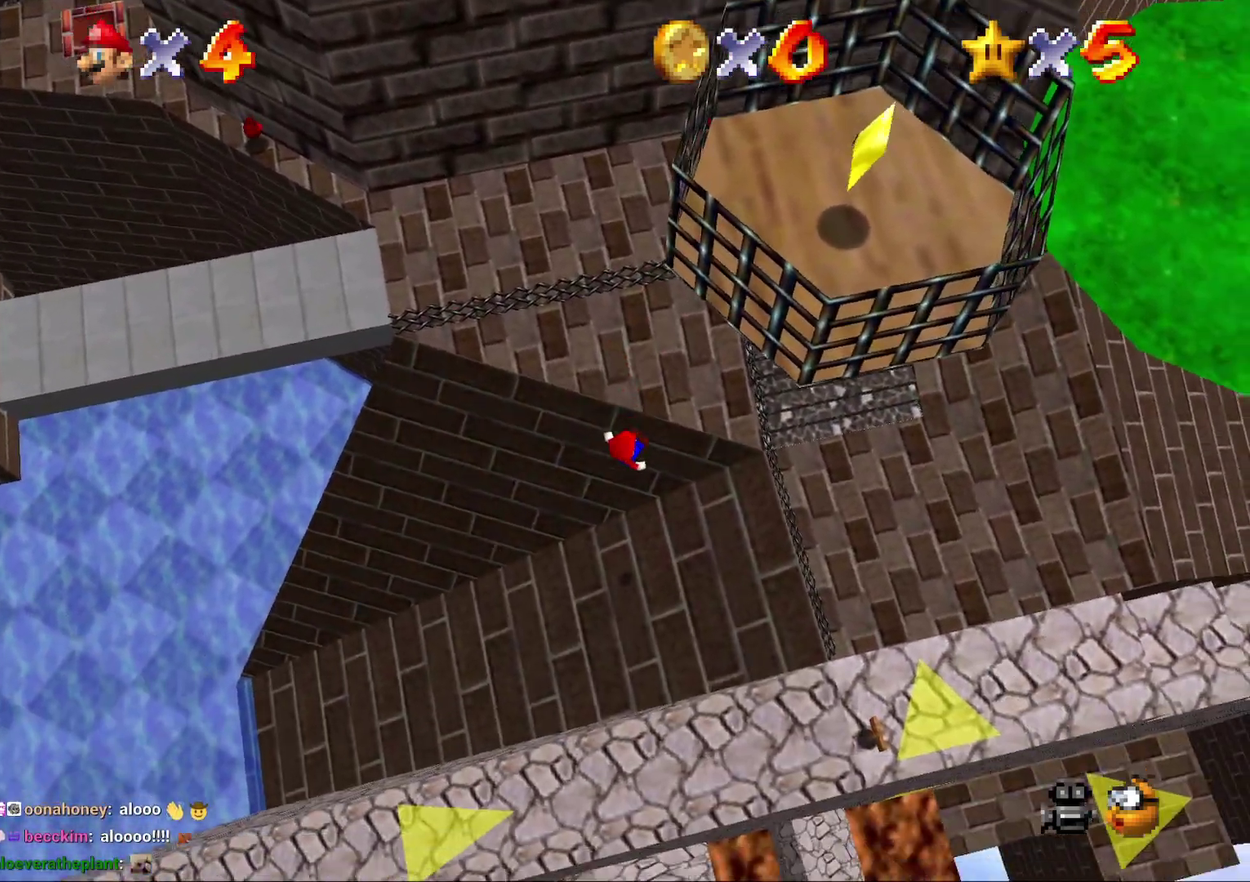
{"buttons": ["A"], "left_stick": "right", "events": [[200, "A", "down"], [333, "A", "up"], [467, "A", "down"]]}